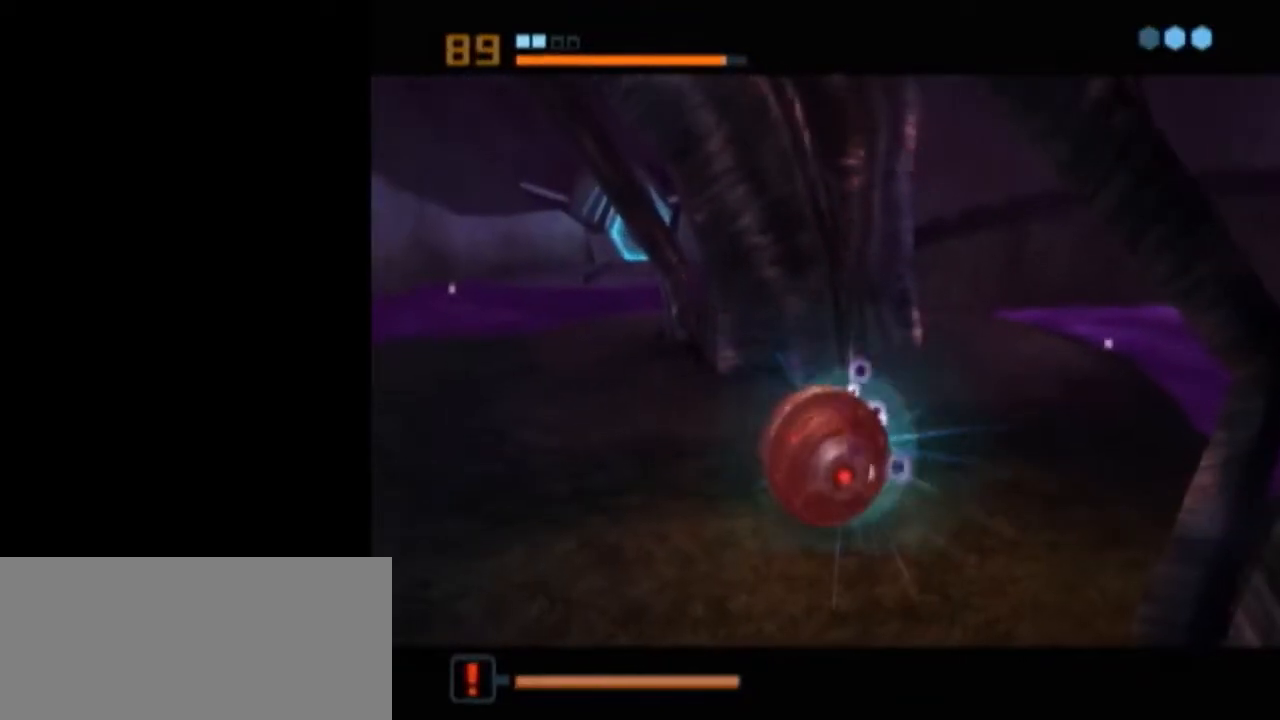
Gameplay with a controller (Nintendo layout); each line is a JSON object with the inputs held at the frame after it. "events" lists button and stick changes between this image and that frame as [ms after this image, input, new state], when the widget could be followed in between. Not read: L3 R3.
{"buttons": [], "left_stick": "center", "right_stick": "center", "events": [[50, "left_stick", "down"], [150, "left_stick", "center"]]}
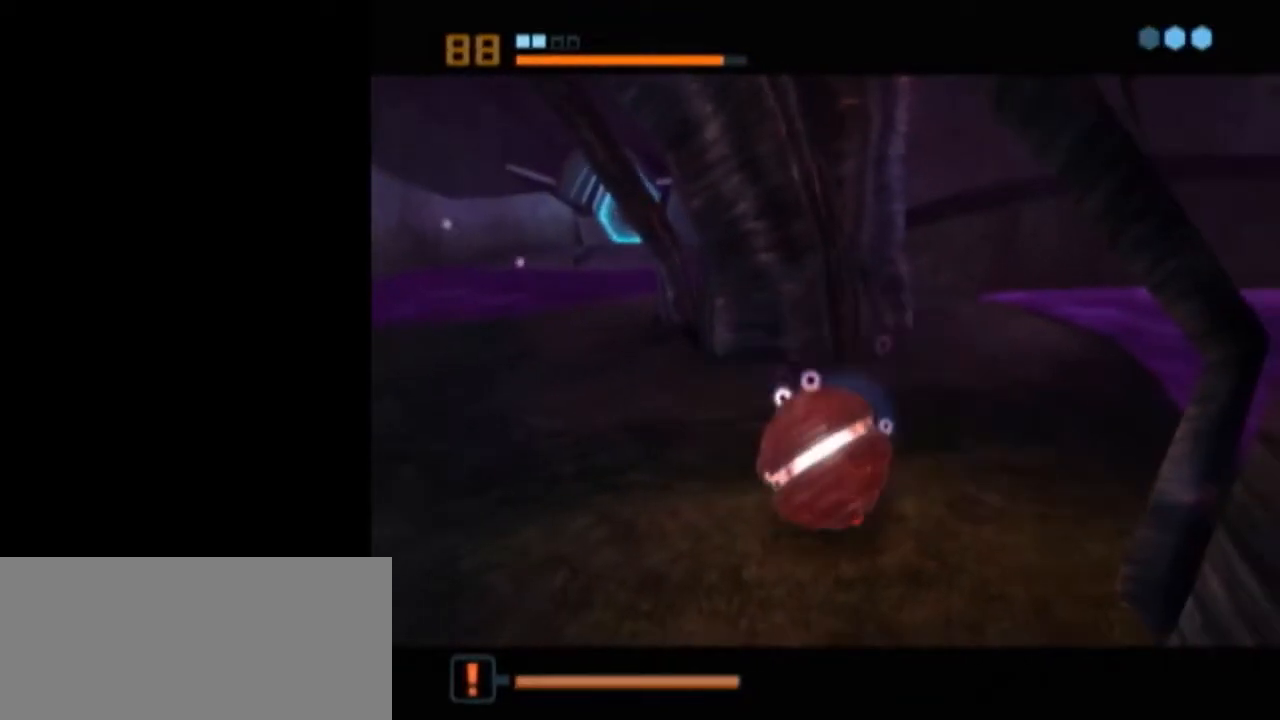
{"buttons": [], "left_stick": "center", "right_stick": "center", "events": [[17, "A", "down"], [83, "A", "up"], [150, "A", "down"], [217, "A", "up"], [233, "A", "down"], [333, "A", "up"]]}
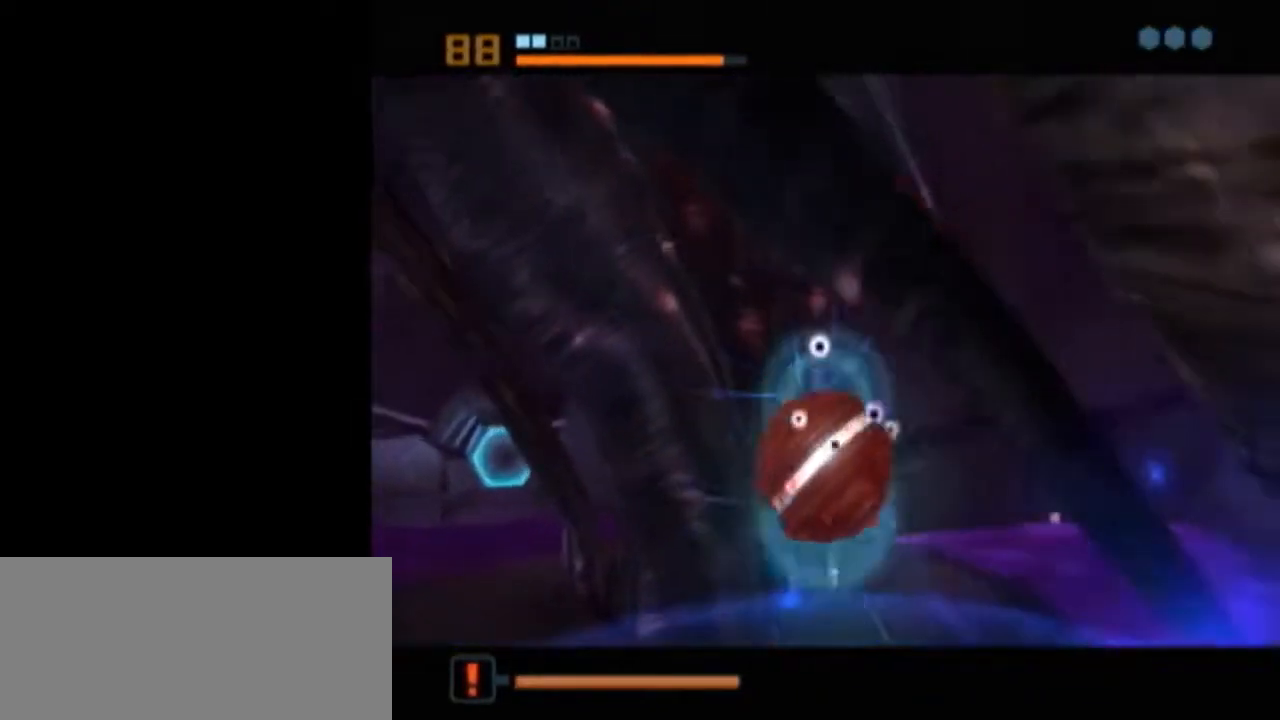
{"buttons": ["X"], "left_stick": "center", "right_stick": "center", "events": [[133, "L1", "down"], [467, "L1", "up"], [500, "X", "down"]]}
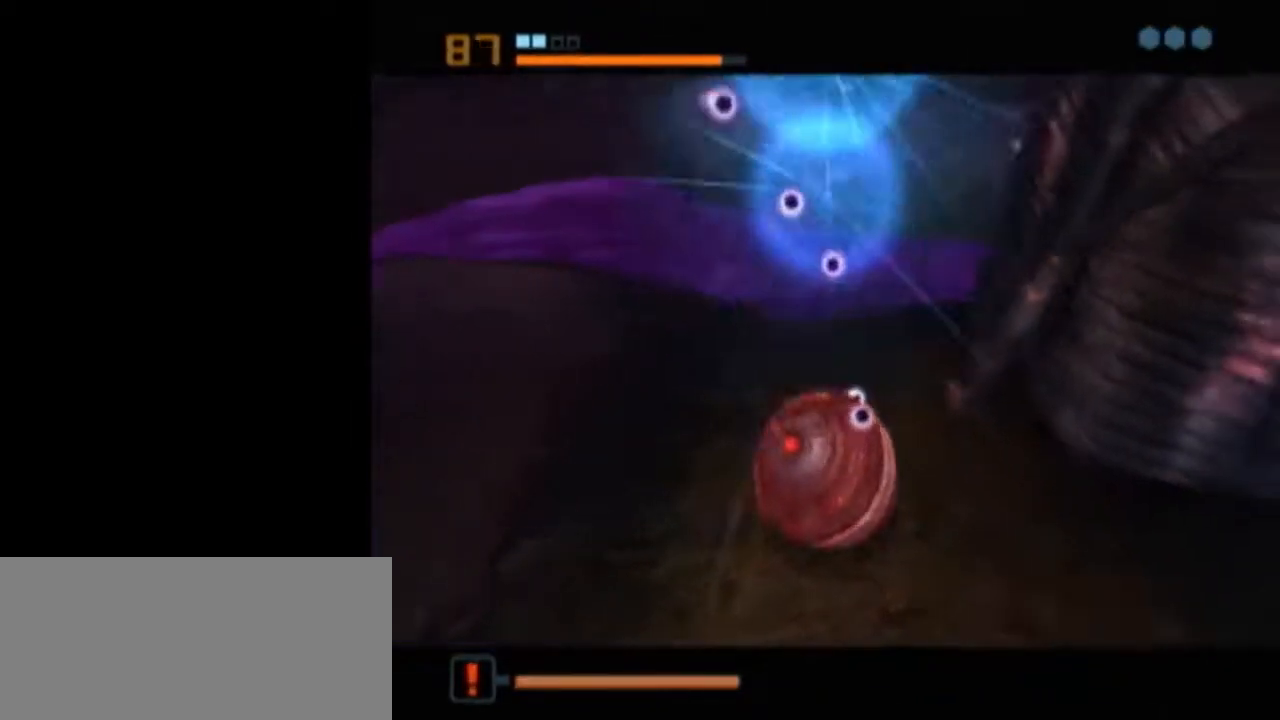
{"buttons": [], "left_stick": "left", "right_stick": "center", "events": [[117, "X", "up"], [150, "left_stick", "left"]]}
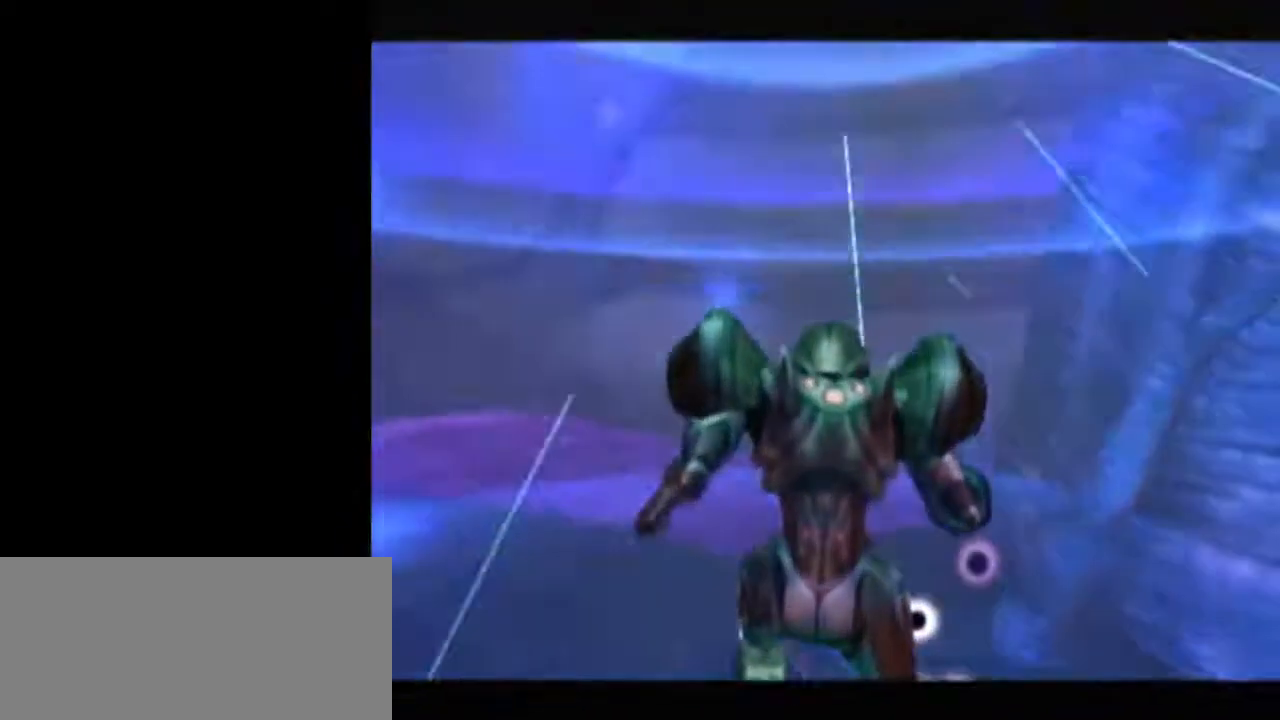
{"buttons": [], "left_stick": "left", "right_stick": "center", "events": []}
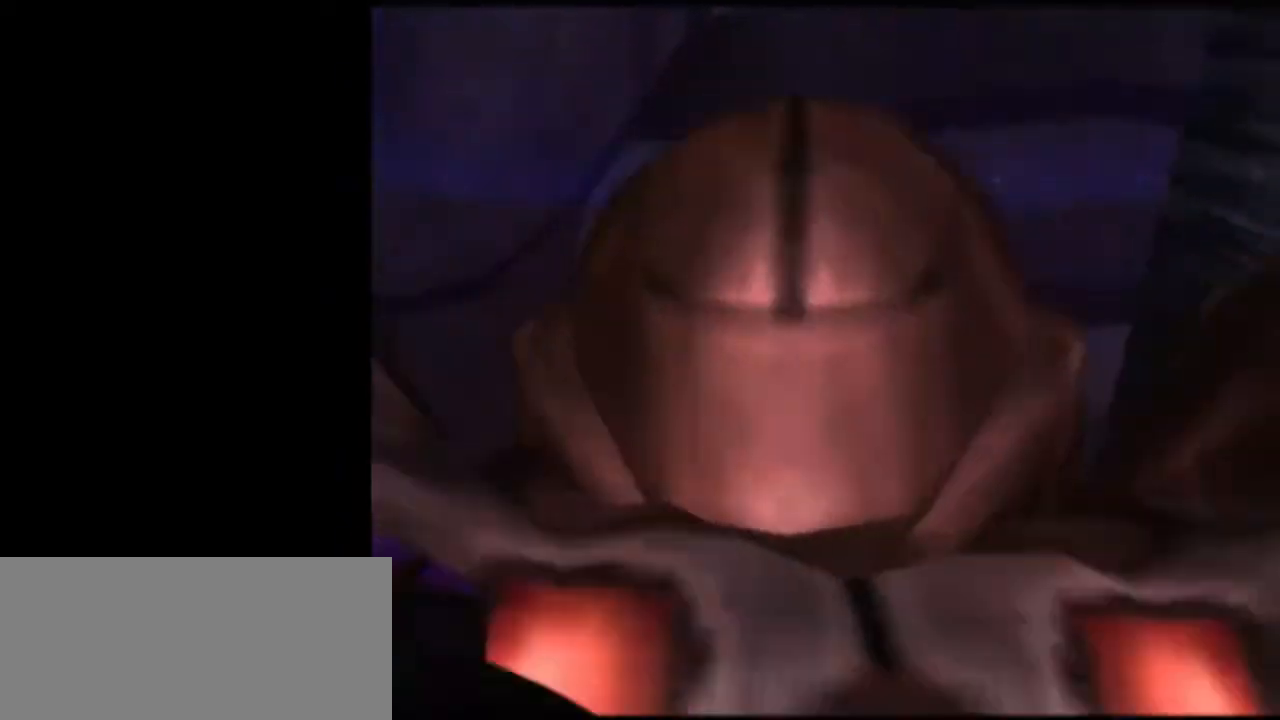
{"buttons": [], "left_stick": "left", "right_stick": "center", "events": []}
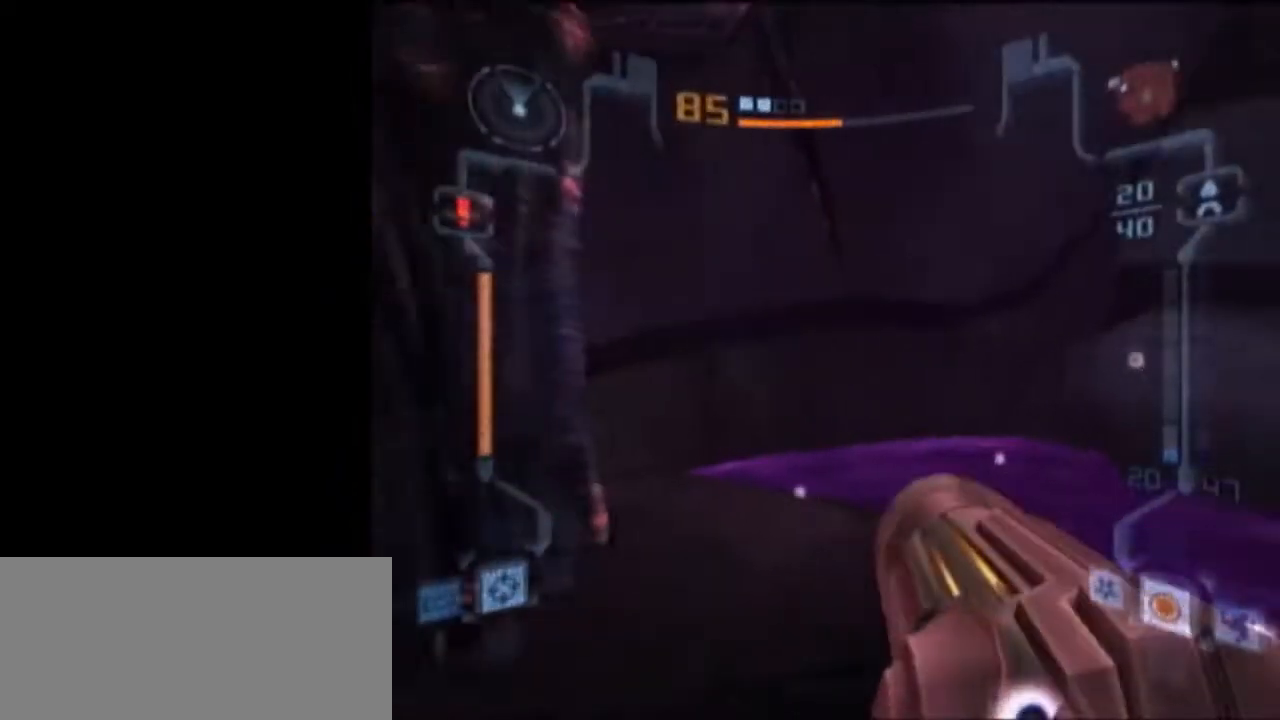
{"buttons": ["L1"], "left_stick": "down", "right_stick": "center", "events": [[183, "L1", "down"], [183, "left_stick", "down-right"], [433, "left_stick", "down"]]}
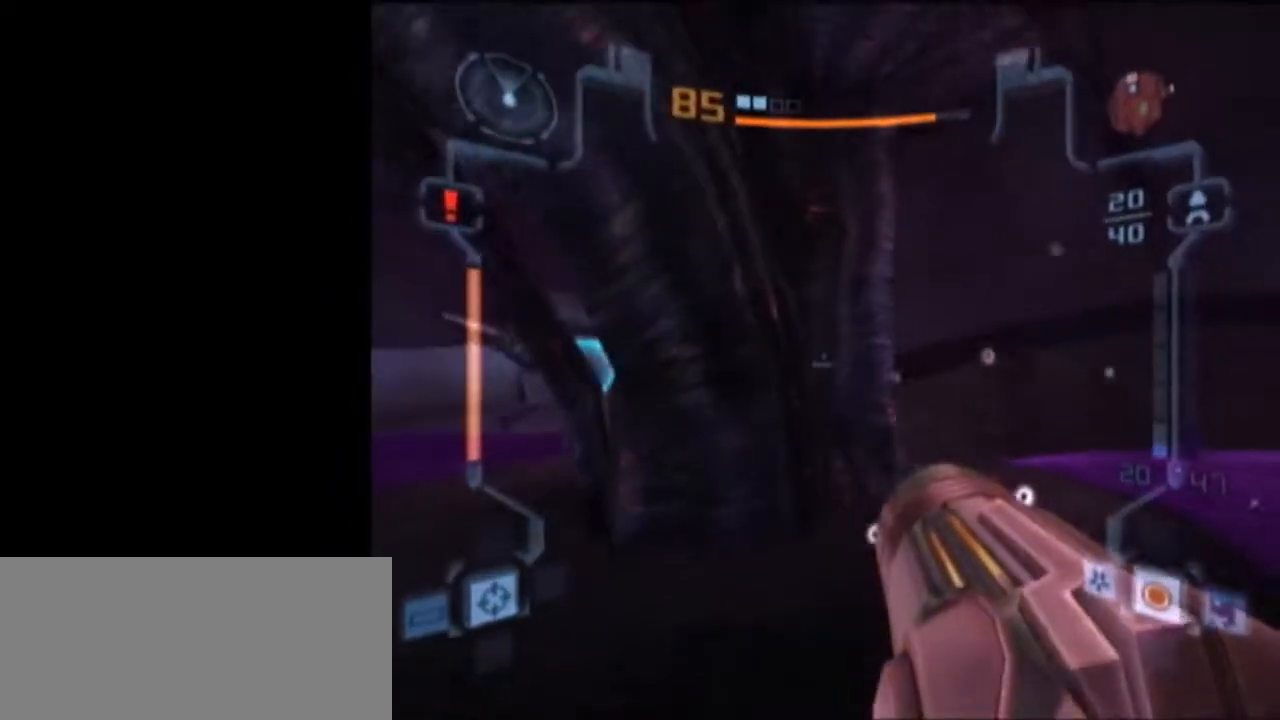
{"buttons": [], "left_stick": "up", "right_stick": "center", "events": [[183, "left_stick", "up-right"], [233, "left_stick", "up"], [333, "X", "down"], [433, "L1", "up"], [433, "X", "up"]]}
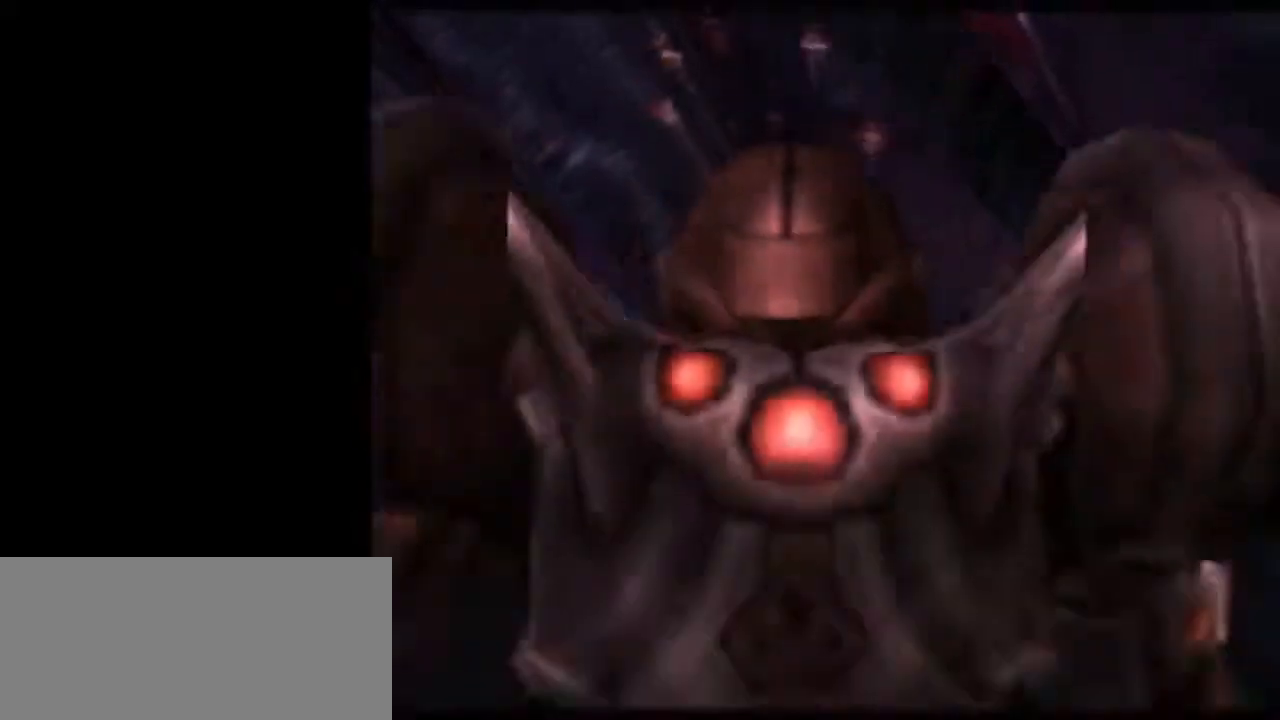
{"buttons": [], "left_stick": "center", "right_stick": "center", "events": [[267, "left_stick", "center"]]}
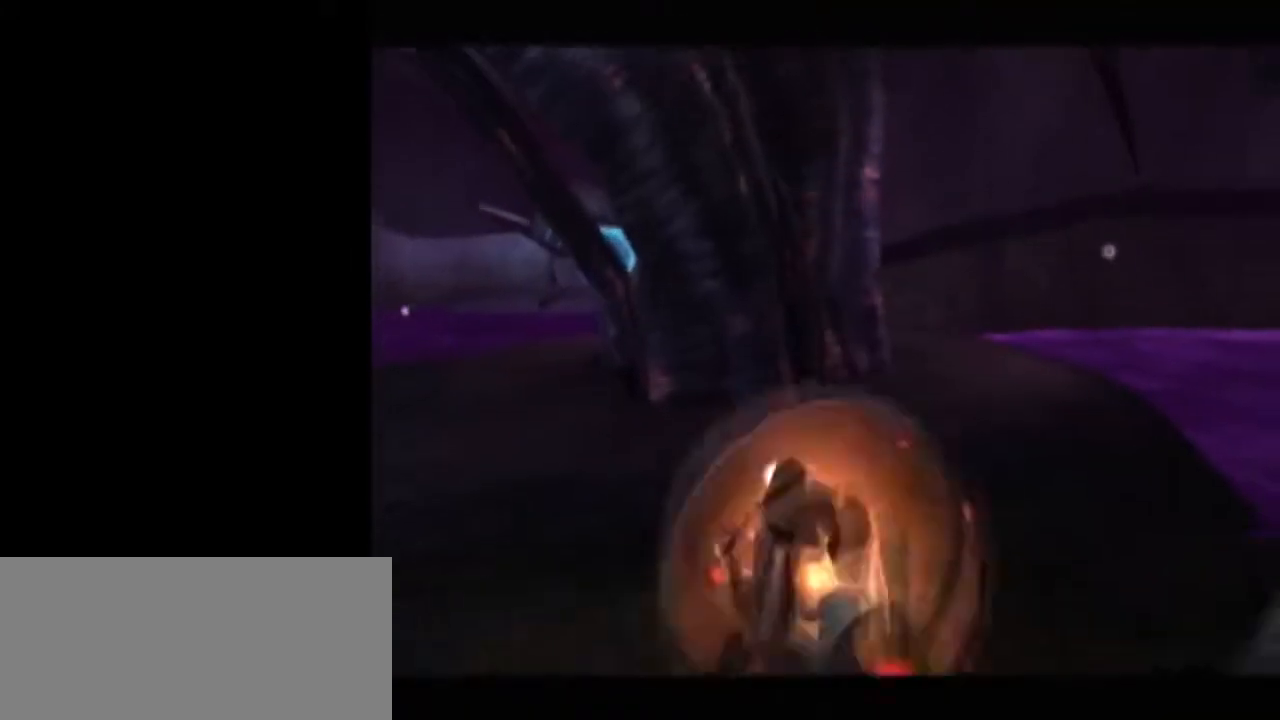
{"buttons": ["L1"], "left_stick": "center", "right_stick": "center", "events": [[267, "left_stick", "left"], [333, "left_stick", "center"], [433, "L1", "down"]]}
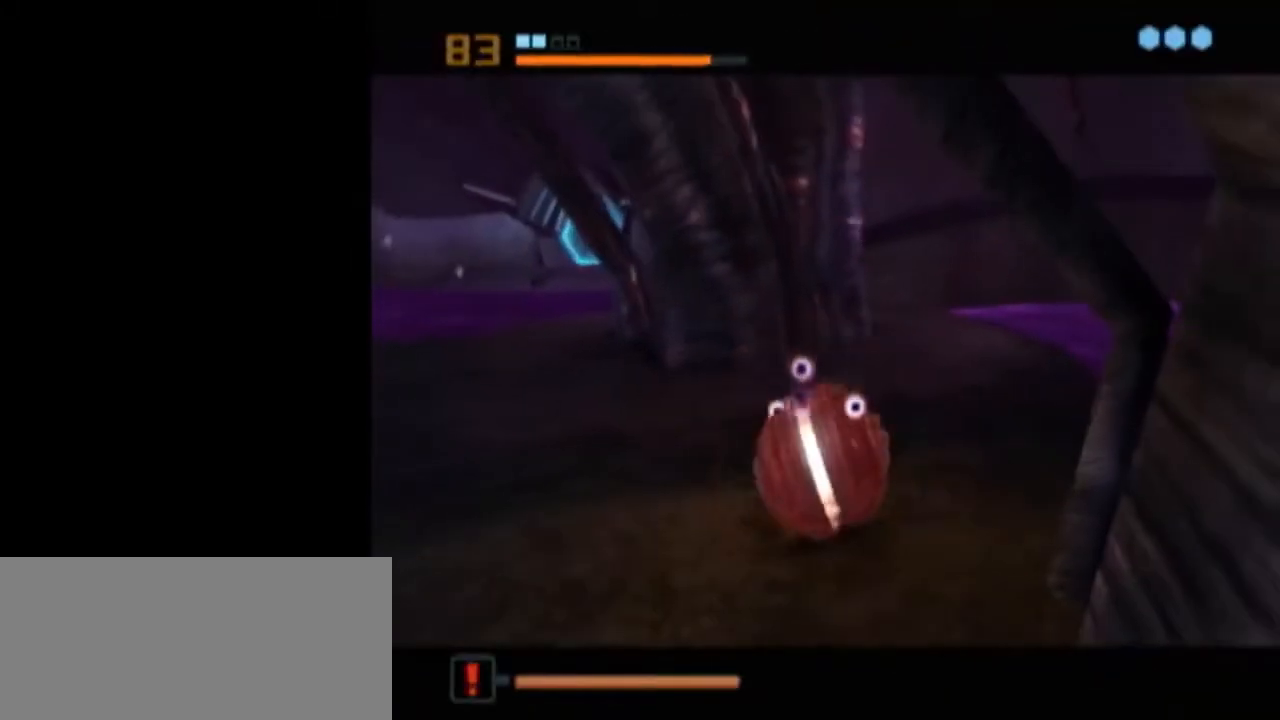
{"buttons": ["A"], "left_stick": "center", "right_stick": "center", "events": [[133, "L1", "up"], [200, "left_stick", "up"], [250, "left_stick", "center"], [400, "A", "down"]]}
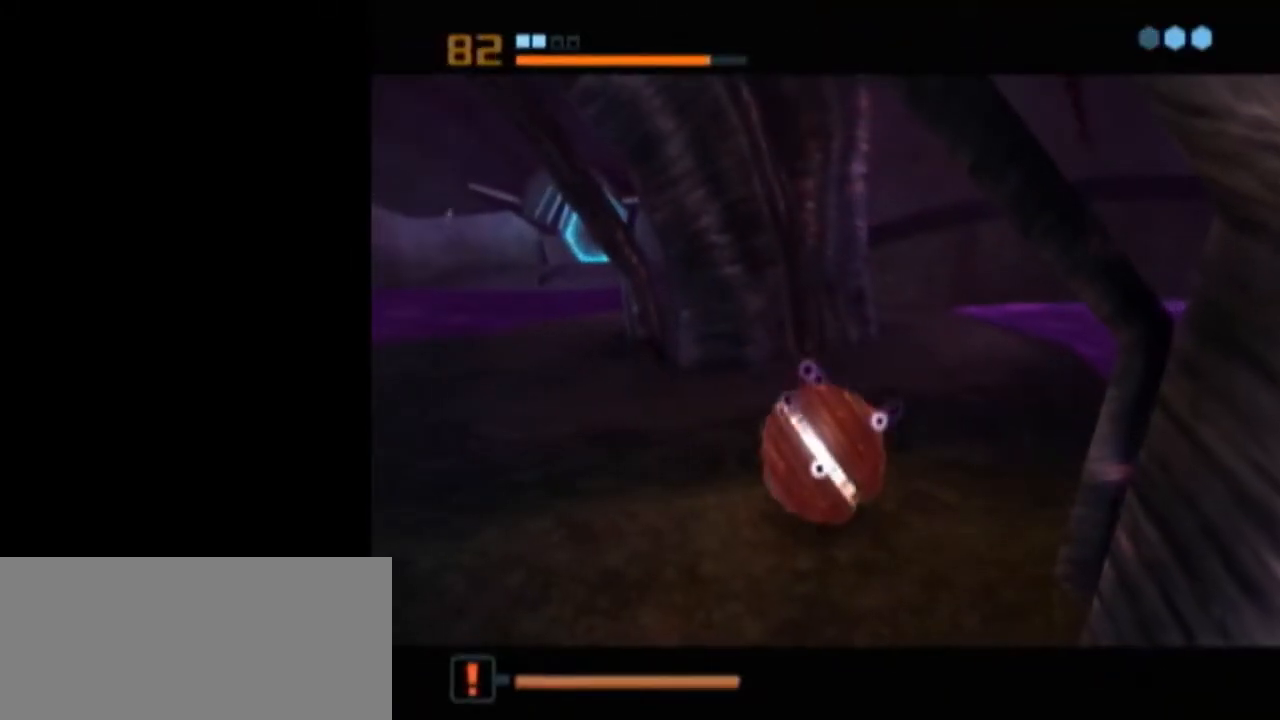
{"buttons": [], "left_stick": "center", "right_stick": "center", "events": [[17, "A", "up"]]}
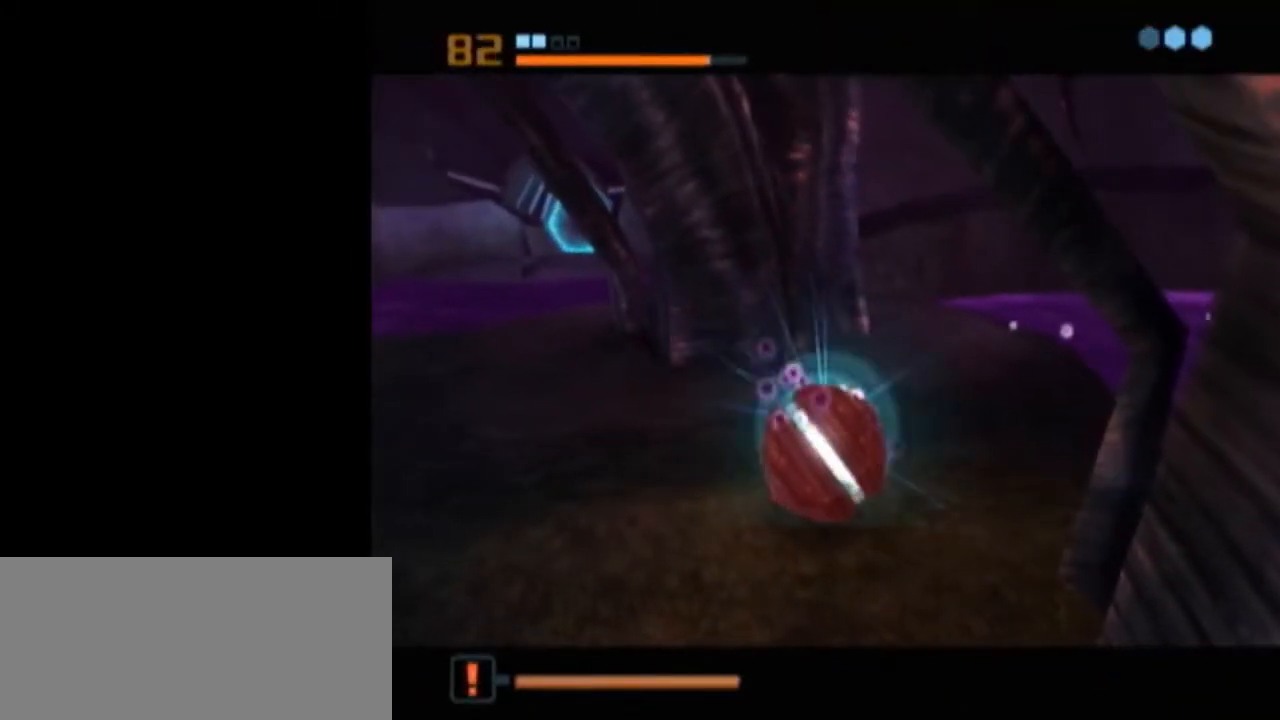
{"buttons": [], "left_stick": "center", "right_stick": "center", "events": [[367, "A", "down"], [450, "A", "up"]]}
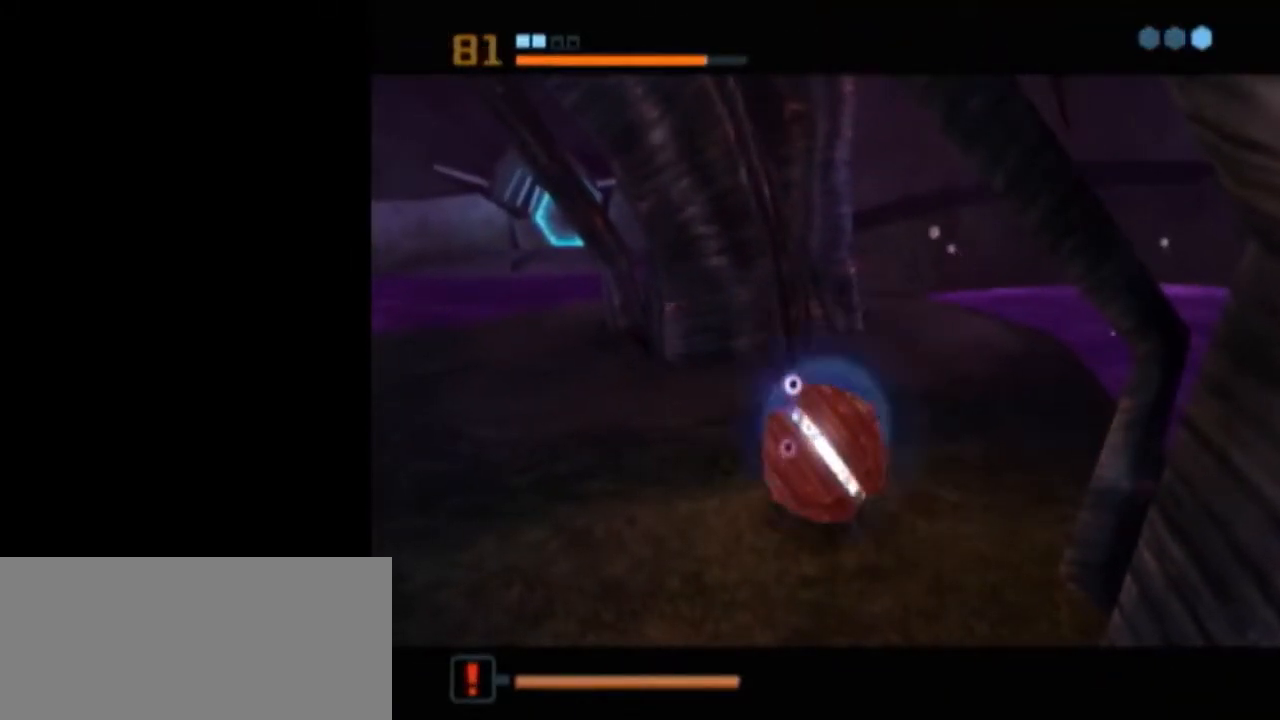
{"buttons": ["L1"], "left_stick": "center", "right_stick": "center", "events": [[17, "A", "down"], [83, "A", "up"], [150, "A", "down"], [217, "A", "up"], [483, "L1", "down"]]}
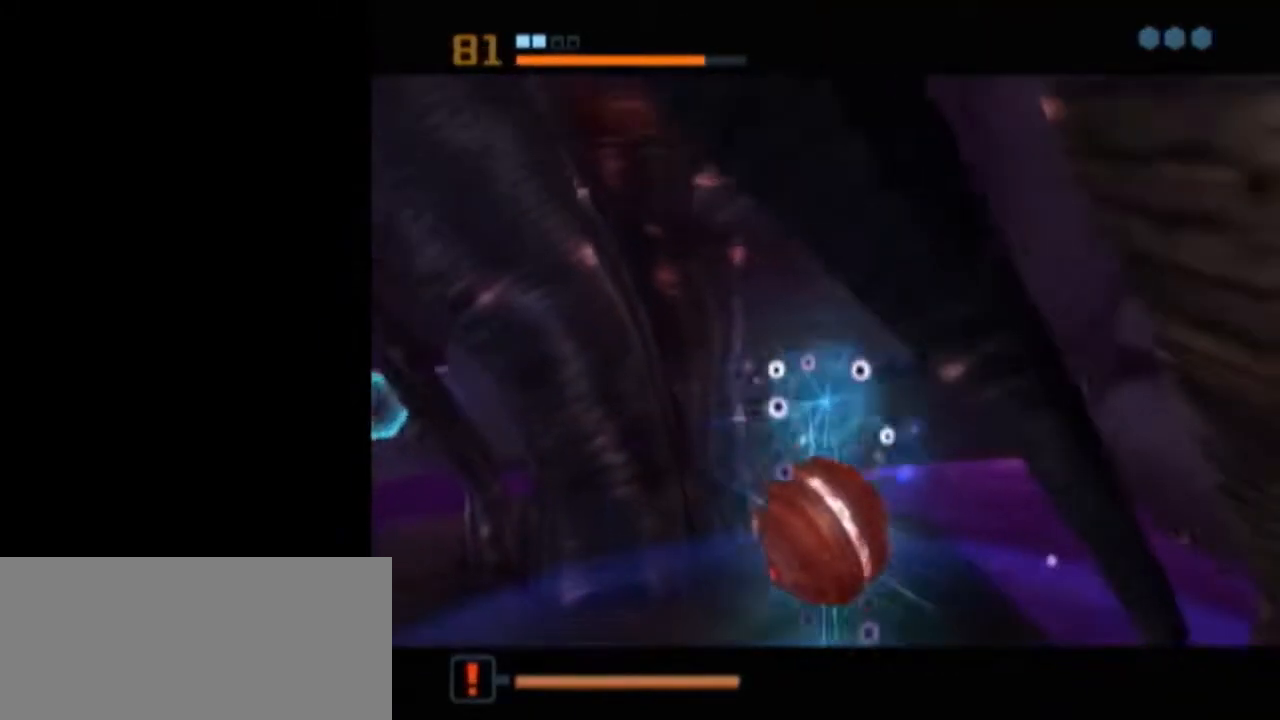
{"buttons": ["L1"], "left_stick": "center", "right_stick": "center", "events": []}
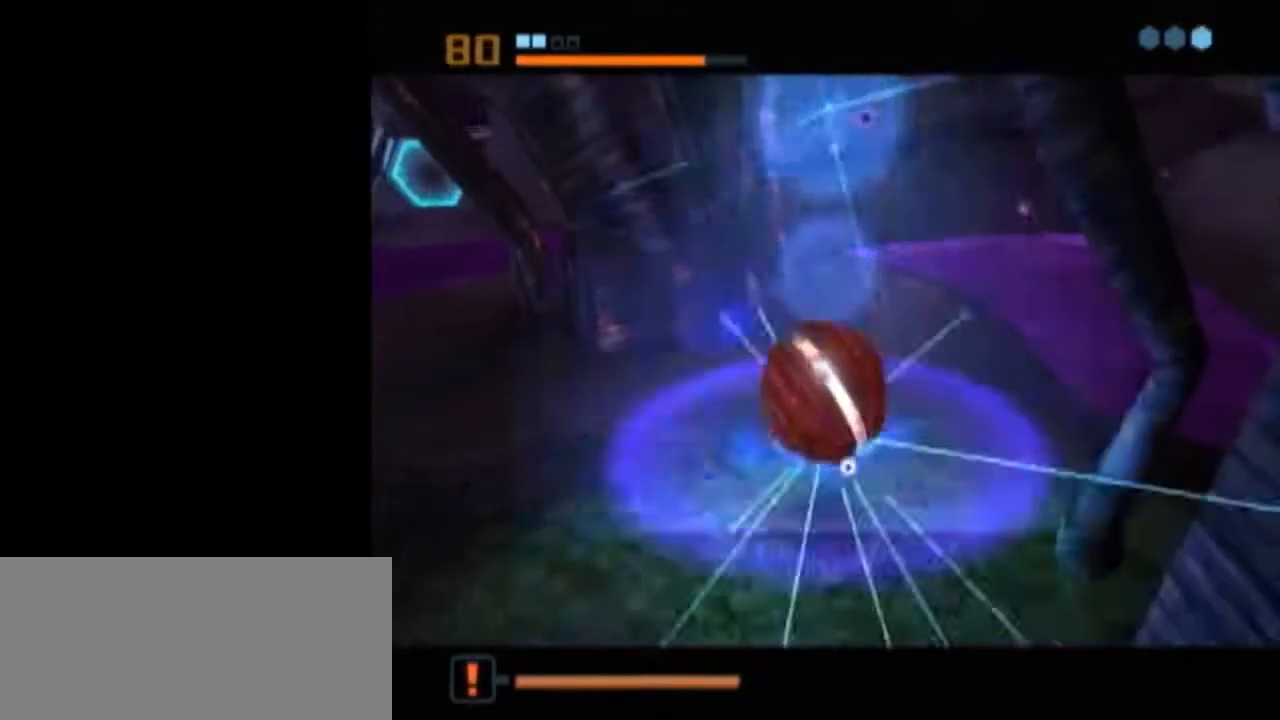
{"buttons": ["B", "L1"], "left_stick": "up-left", "right_stick": "center", "events": [[67, "L1", "up"], [217, "L1", "down"], [217, "X", "down"], [267, "B", "down"], [267, "left_stick", "up-left"], [333, "X", "up"]]}
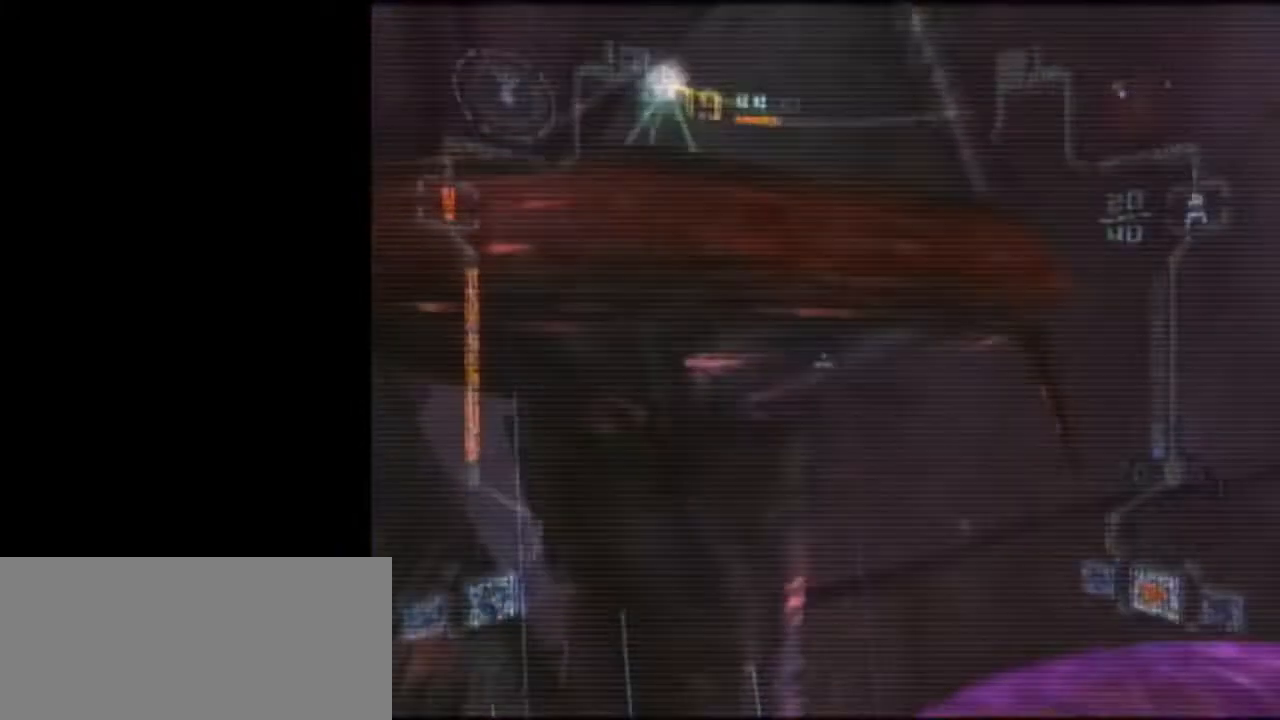
{"buttons": ["B", "L1"], "left_stick": "up-left", "right_stick": "center", "events": []}
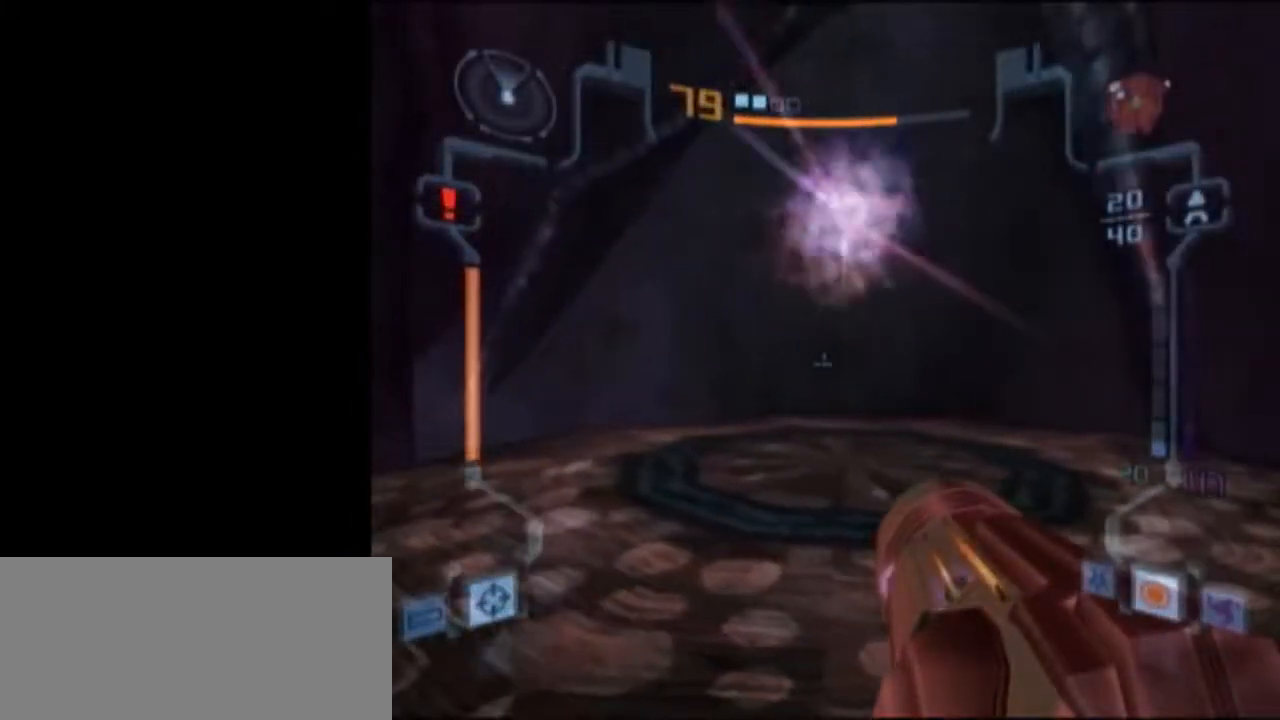
{"buttons": [], "left_stick": "left", "right_stick": "center", "events": [[83, "B", "up"], [83, "L1", "up"], [183, "left_stick", "left"]]}
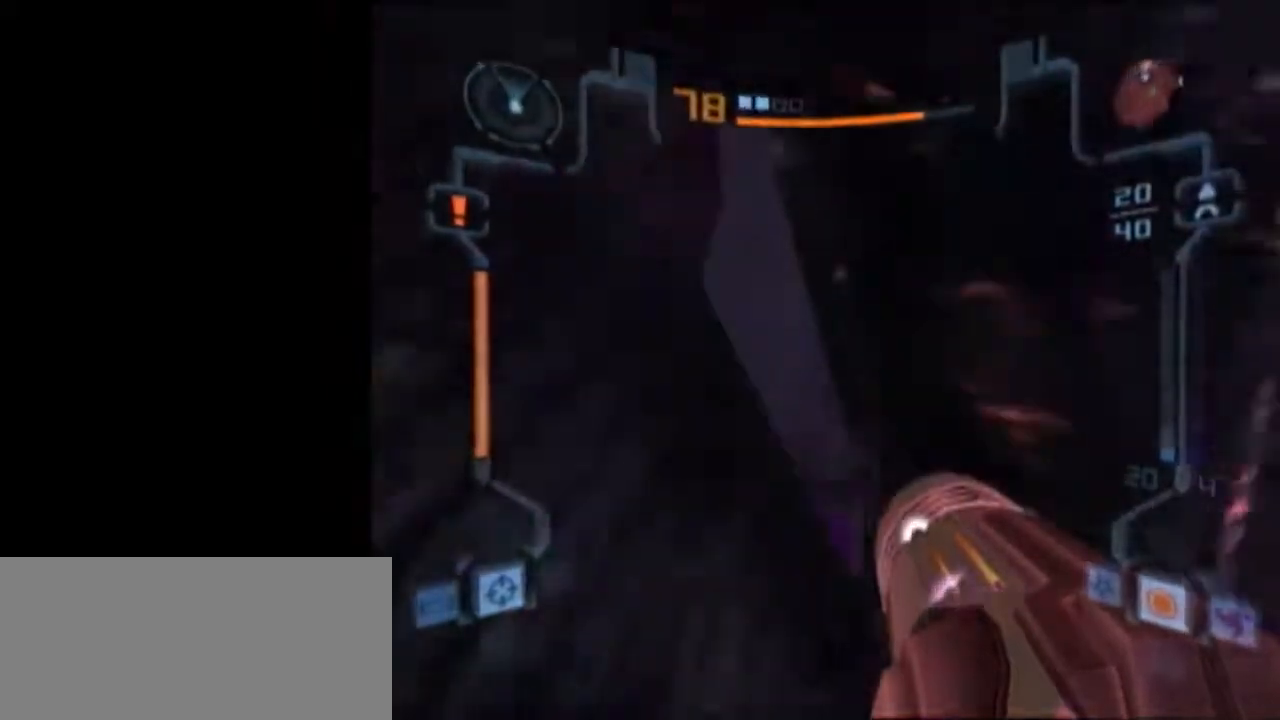
{"buttons": ["L1"], "left_stick": "down-right", "right_stick": "center", "events": [[17, "left_stick", "down-left"], [117, "L1", "down"], [183, "left_stick", "down-right"]]}
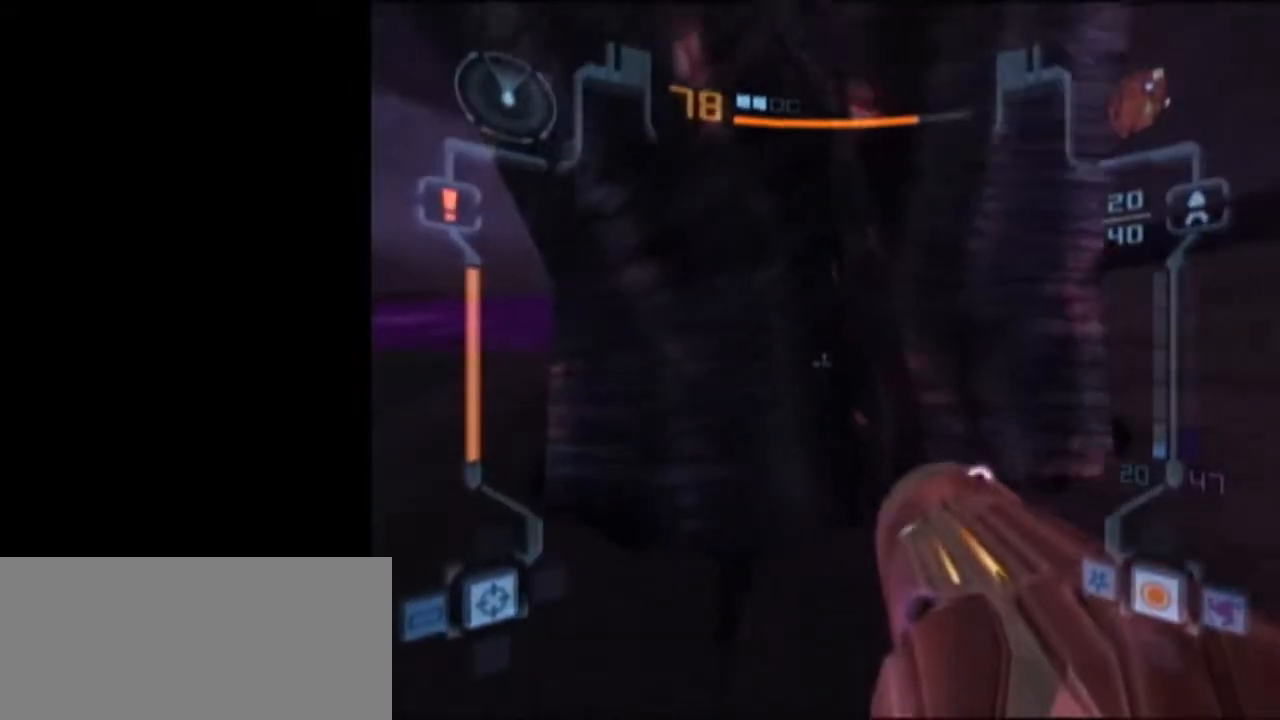
{"buttons": ["L1"], "left_stick": "down", "right_stick": "center", "events": [[150, "left_stick", "down"]]}
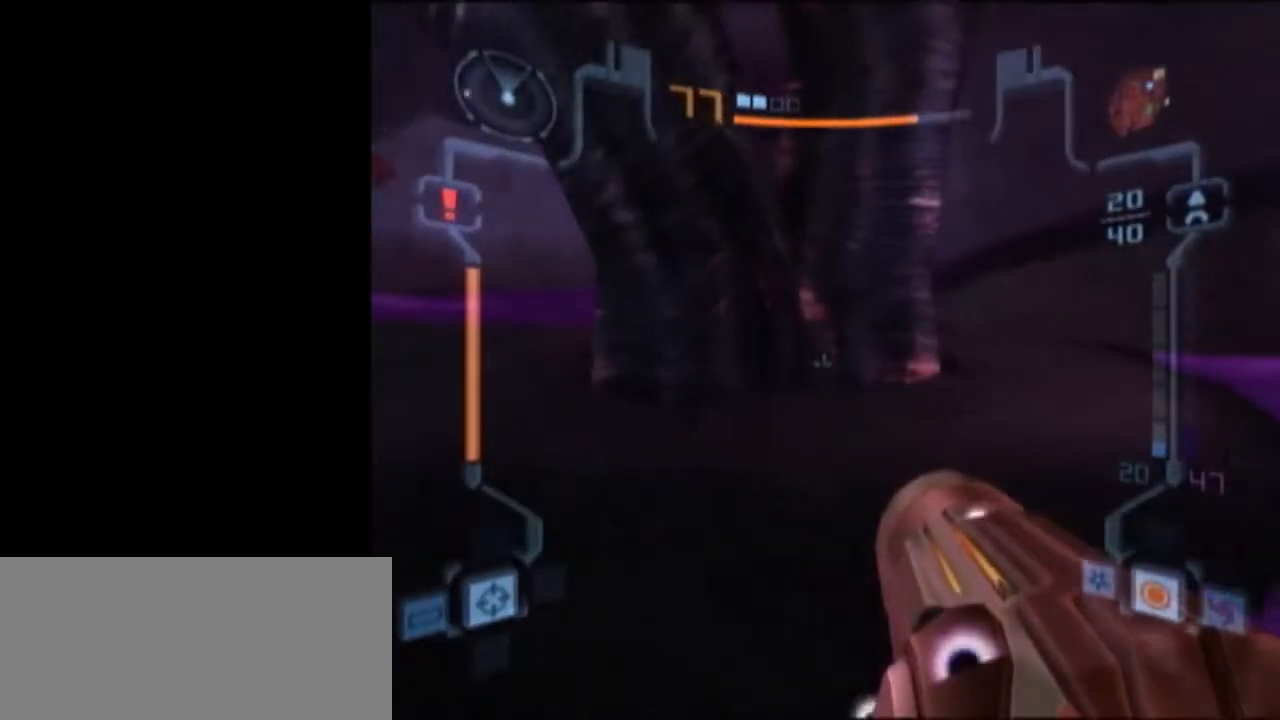
{"buttons": ["L1"], "left_stick": "up-left", "right_stick": "center", "events": [[183, "left_stick", "left"], [467, "left_stick", "up-left"]]}
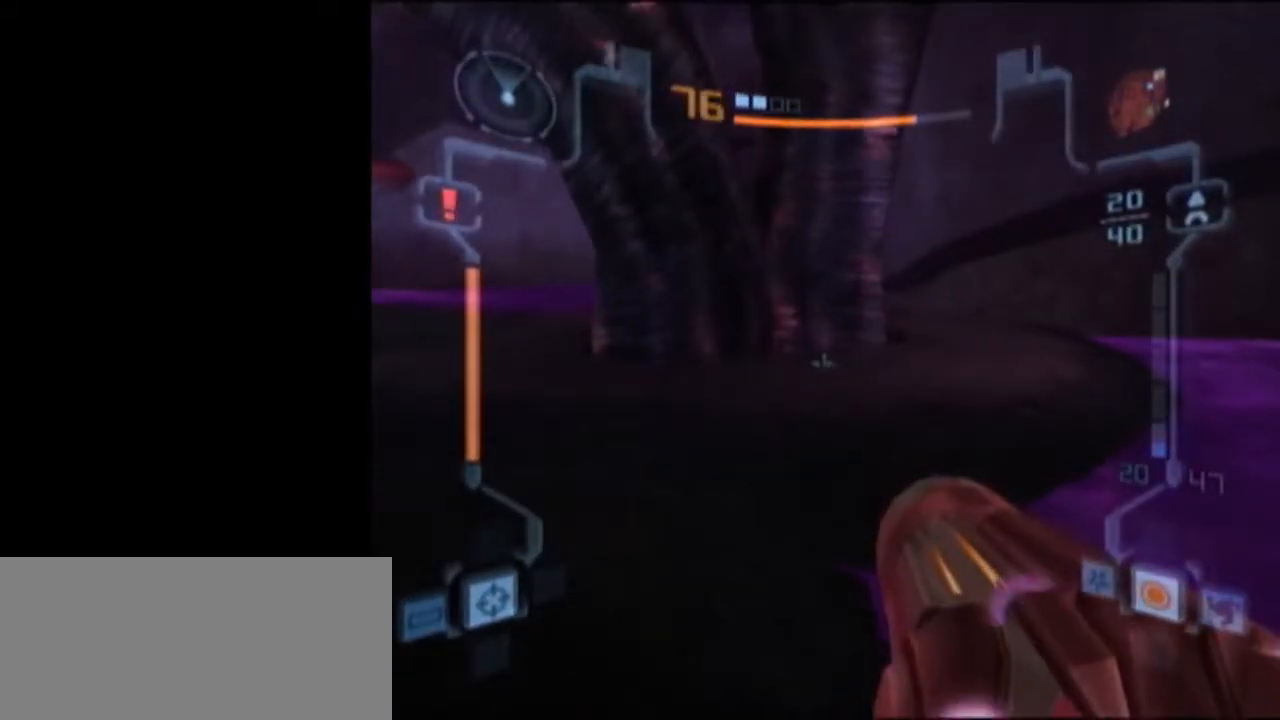
{"buttons": ["L1"], "left_stick": "left", "right_stick": "center", "events": [[300, "left_stick", "left"]]}
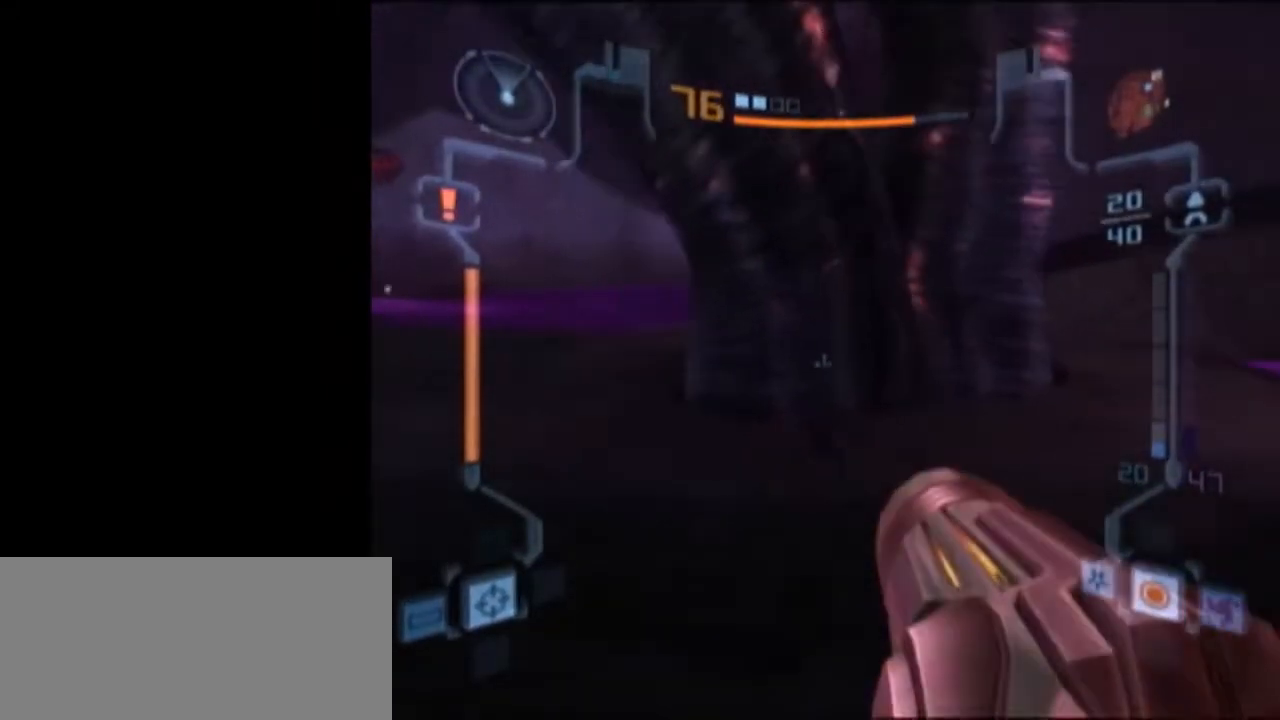
{"buttons": ["L1"], "left_stick": "down-left", "right_stick": "center", "events": [[50, "left_stick", "down-left"]]}
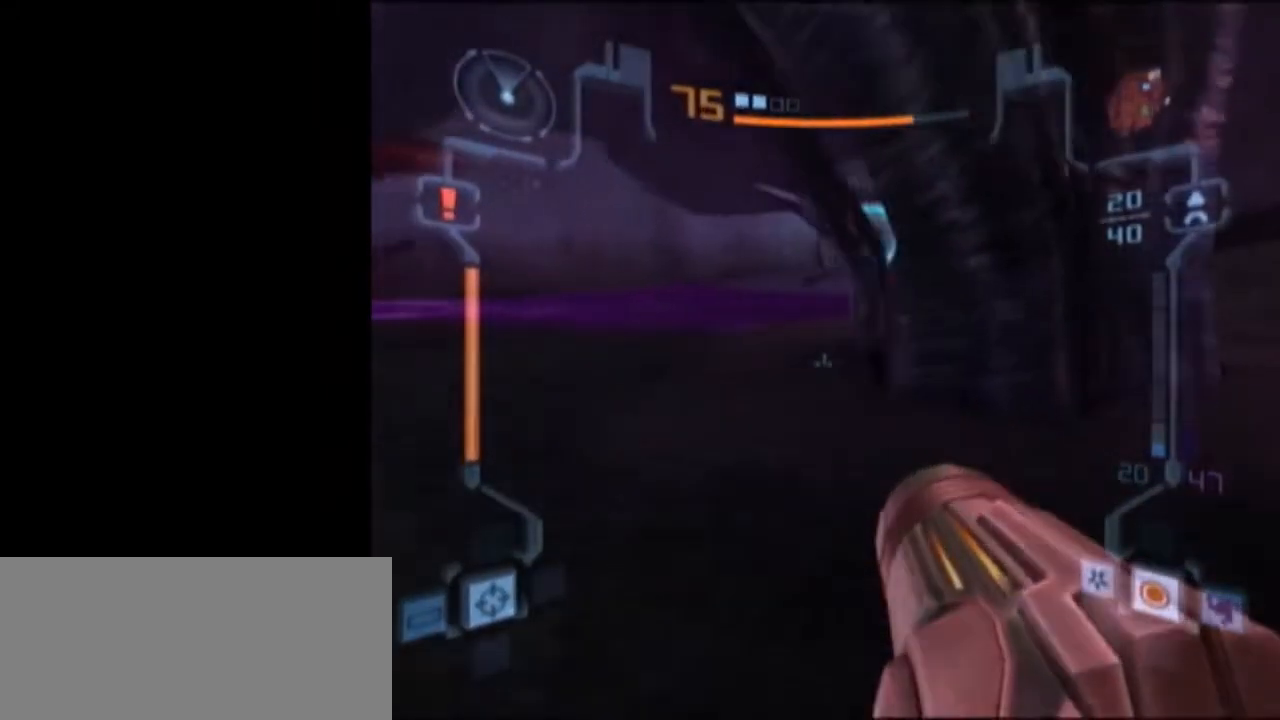
{"buttons": [], "left_stick": "down-right", "right_stick": "center", "events": [[83, "L1", "up"], [117, "left_stick", "down-right"]]}
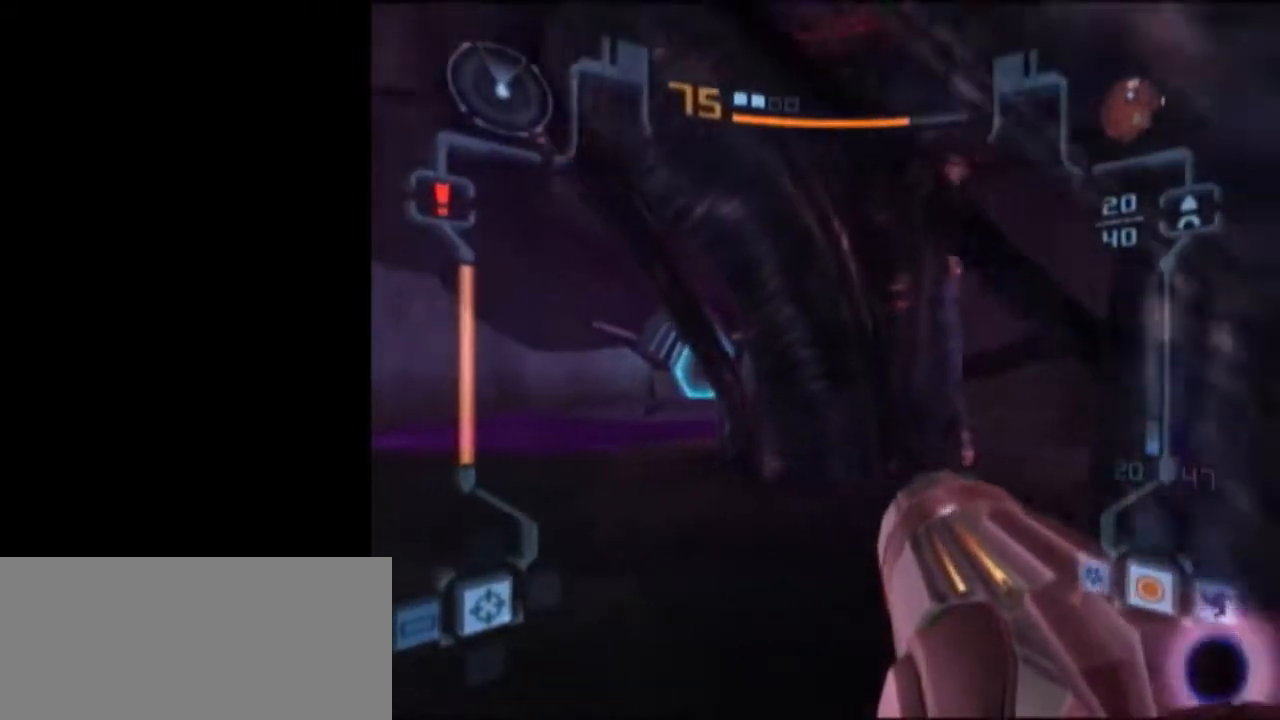
{"buttons": ["L1"], "left_stick": "up", "right_stick": "center", "events": [[17, "L1", "down"], [117, "left_stick", "up"], [333, "X", "down"], [433, "X", "up"]]}
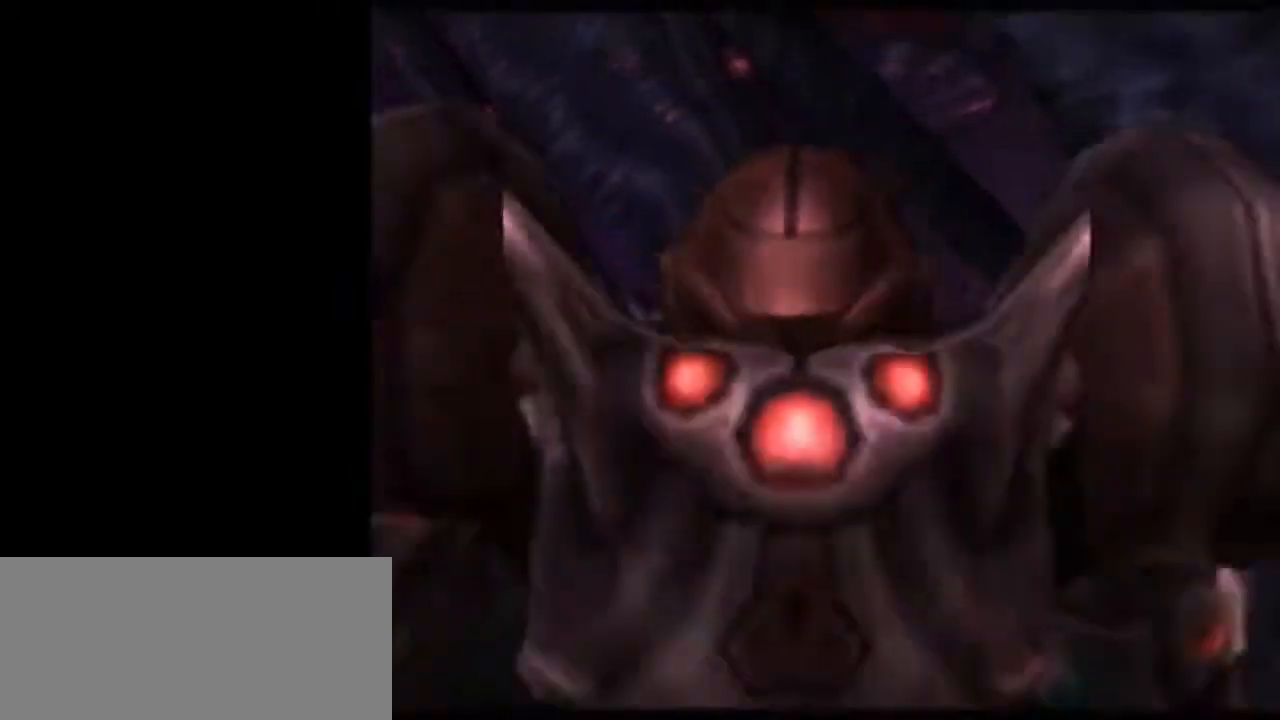
{"buttons": [], "left_stick": "center", "right_stick": "center", "events": [[17, "L1", "up"], [433, "left_stick", "center"]]}
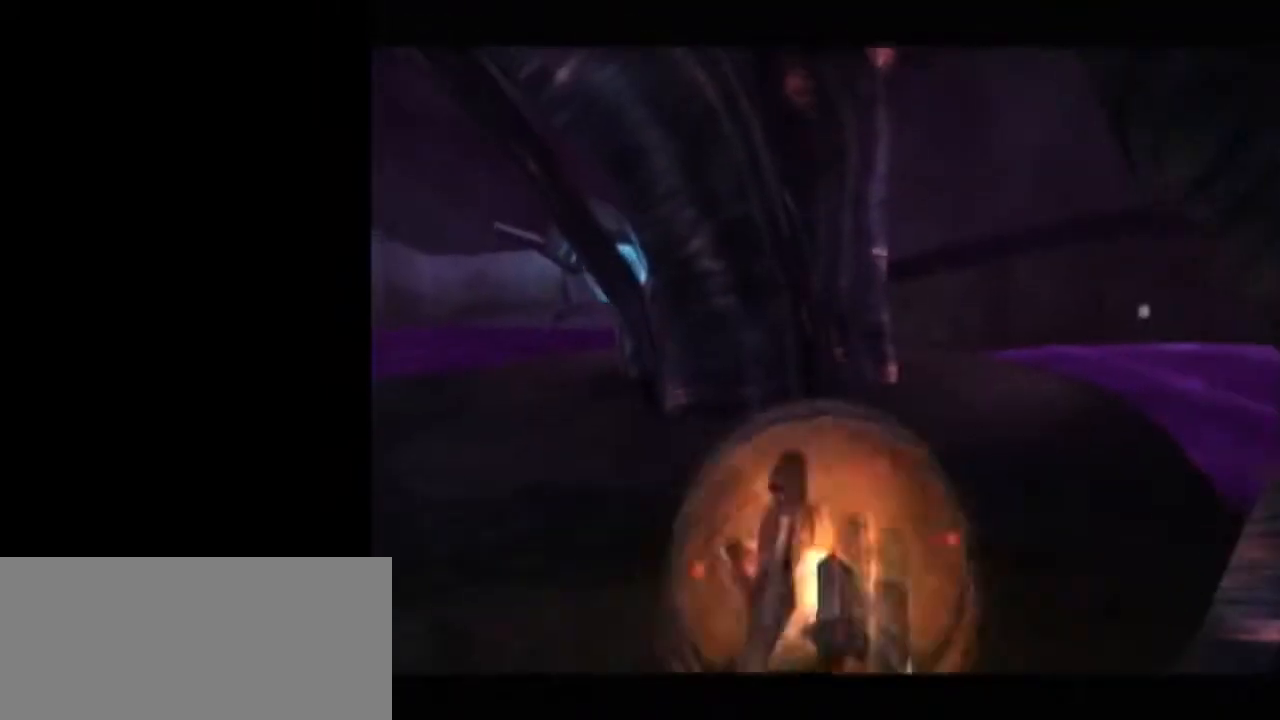
{"buttons": [], "left_stick": "down-right", "right_stick": "center", "events": [[233, "left_stick", "down-left"], [367, "left_stick", "down"], [483, "left_stick", "down-right"]]}
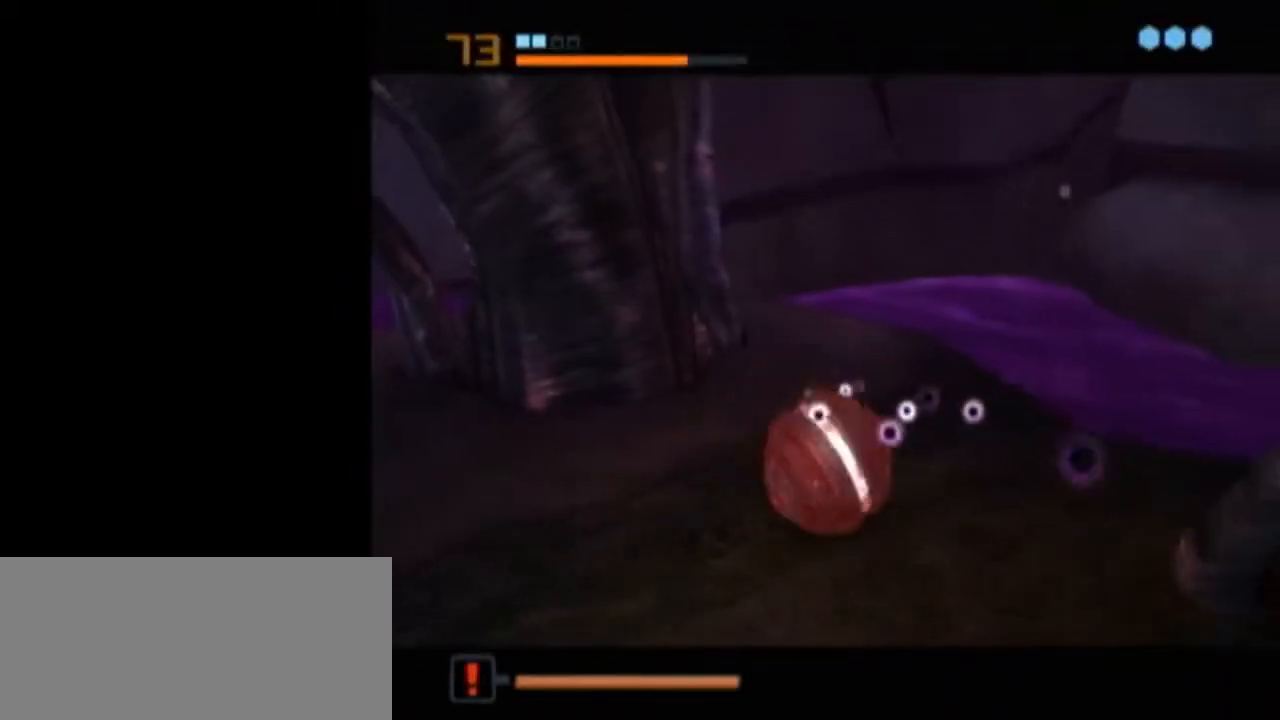
{"buttons": [], "left_stick": "center", "right_stick": "center", "events": [[250, "left_stick", "up-right"], [467, "left_stick", "center"]]}
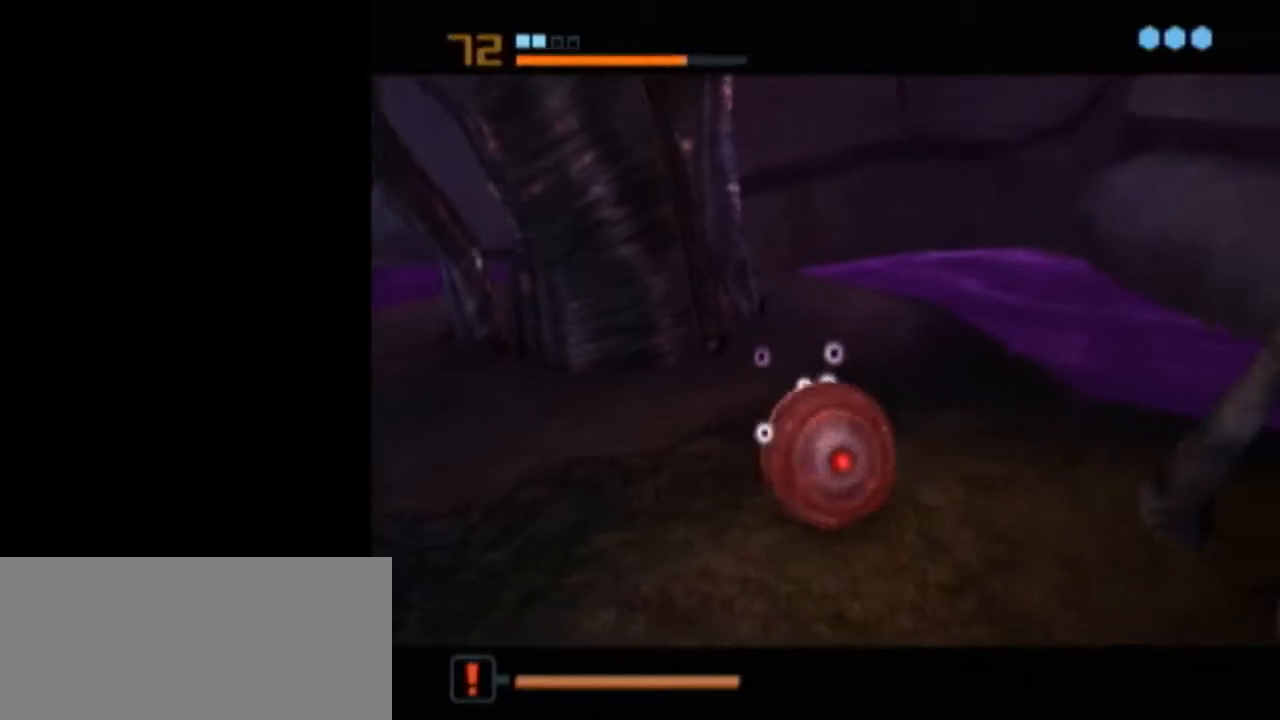
{"buttons": ["L1"], "left_stick": "center", "right_stick": "center", "events": [[183, "left_stick", "left"], [333, "L1", "down"], [333, "left_stick", "center"]]}
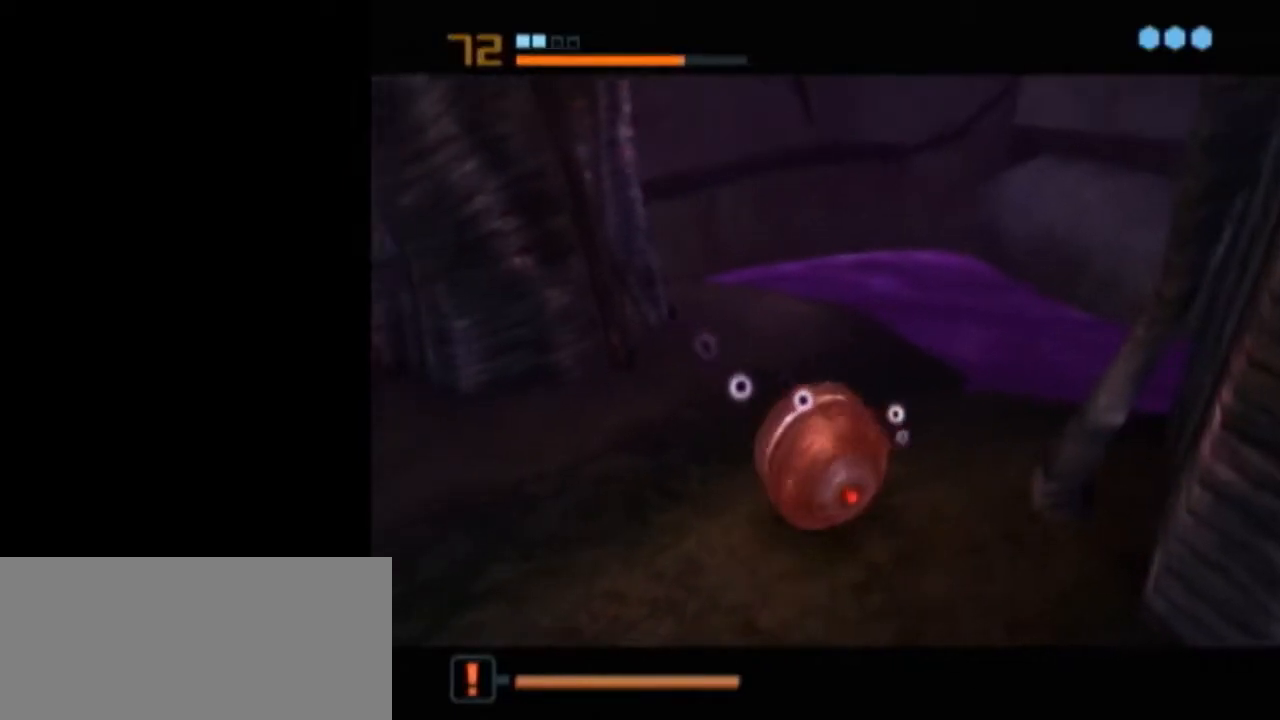
{"buttons": [], "left_stick": "center", "right_stick": "center", "events": [[400, "A", "down"], [400, "L1", "up"], [483, "A", "up"]]}